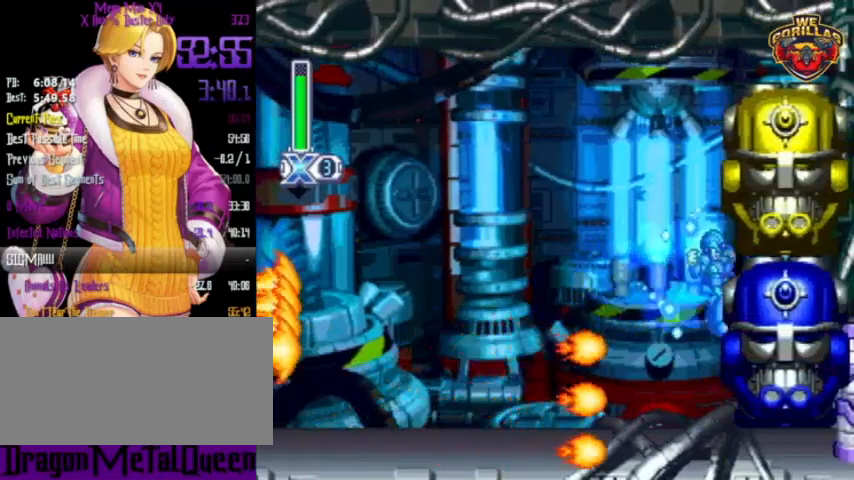
Gameplay with a controller (Nintendo layout); each line is a JSON object with the inputs held at the frame after it. "events" lists button and stick changes between this image and that frame as [ms after this image, input, new state], when the widget could be followed in between. Not read: L3 R3.
{"buttons": ["Y", "L1", "R1", "DPAD_LEFT"], "events": [[167, "R1", "up"], [200, "L1", "up"], [400, "DPAD_LEFT", "down"], [400, "DPAD_RIGHT", "up"], [400, "DPAD_UP", "down"], [400, "L1", "down"], [400, "R1", "down"], [433, "DPAD_UP", "up"]]}
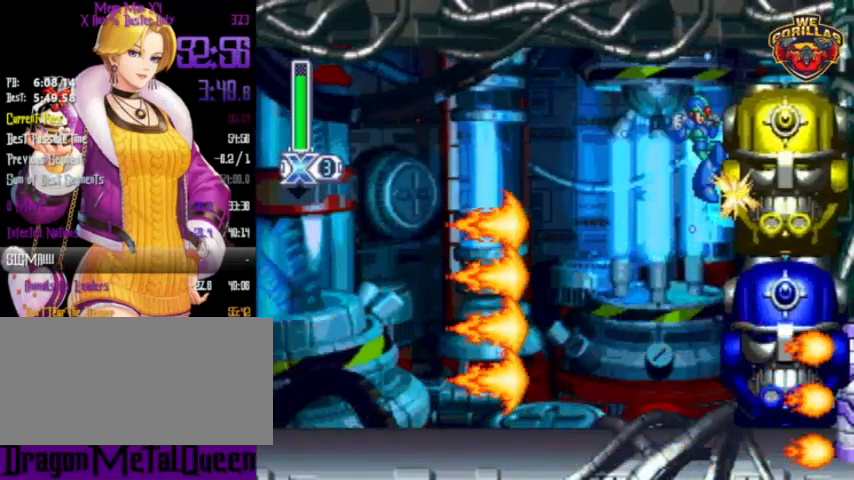
{"buttons": ["Y", "DPAD_RIGHT"], "events": [[67, "R1", "up"], [233, "DPAD_LEFT", "up"], [233, "L1", "up"], [433, "DPAD_RIGHT", "down"]]}
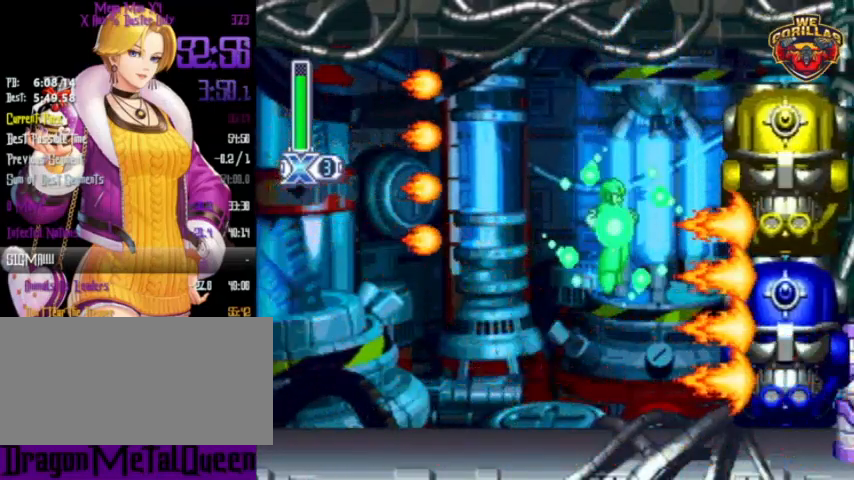
{"buttons": [], "events": [[33, "DPAD_RIGHT", "up"], [33, "DPAD_UP", "down"], [67, "DPAD_LEFT", "down"], [67, "DPAD_UP", "up"], [167, "Y", "up"], [200, "DPAD_LEFT", "up"], [267, "Y", "down"], [333, "Y", "up"], [433, "Y", "down"], [467, "Y", "up"]]}
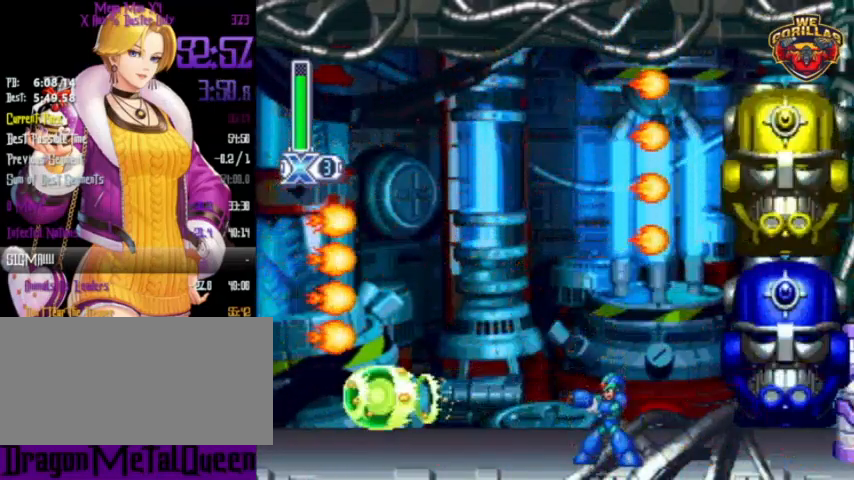
{"buttons": ["Y", "R1"], "events": [[67, "Y", "down"], [100, "Y", "up"], [167, "Y", "down"], [267, "Y", "up"], [300, "Y", "down"], [500, "R1", "down"]]}
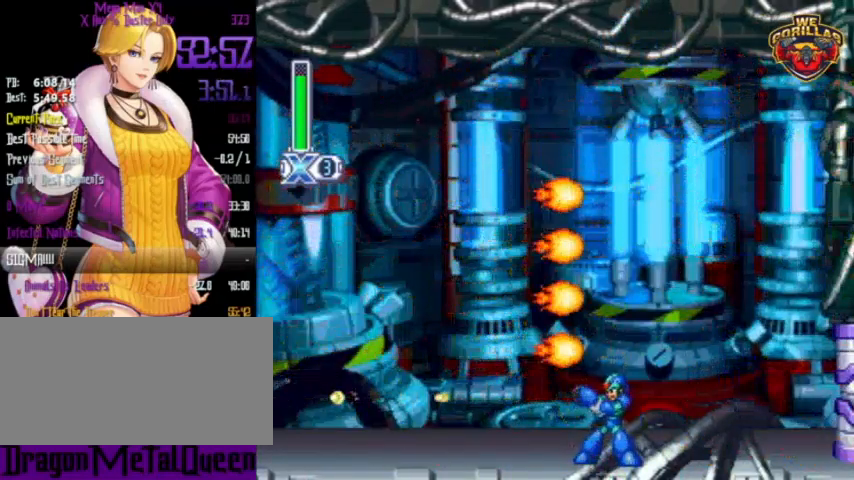
{"buttons": ["Y", "DPAD_RIGHT"], "events": [[167, "R1", "up"], [233, "DPAD_RIGHT", "down"]]}
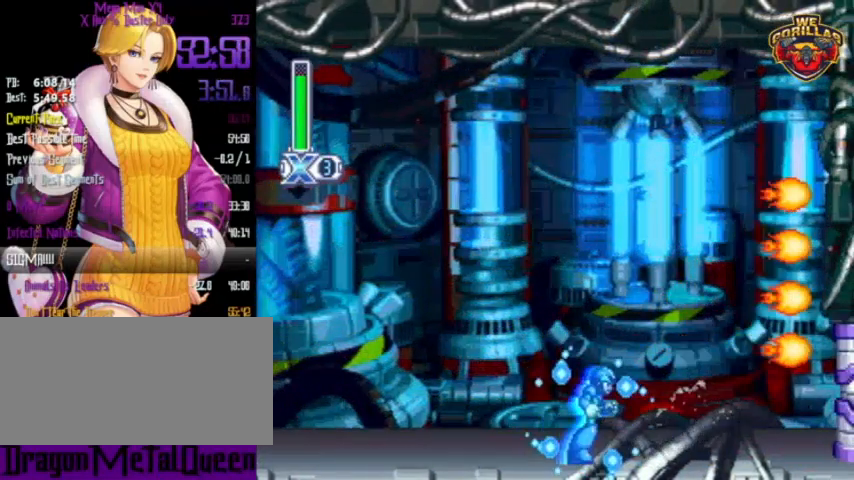
{"buttons": ["Y", "R1", "DPAD_LEFT"], "events": [[167, "DPAD_RIGHT", "up"], [400, "DPAD_LEFT", "down"], [500, "R1", "down"]]}
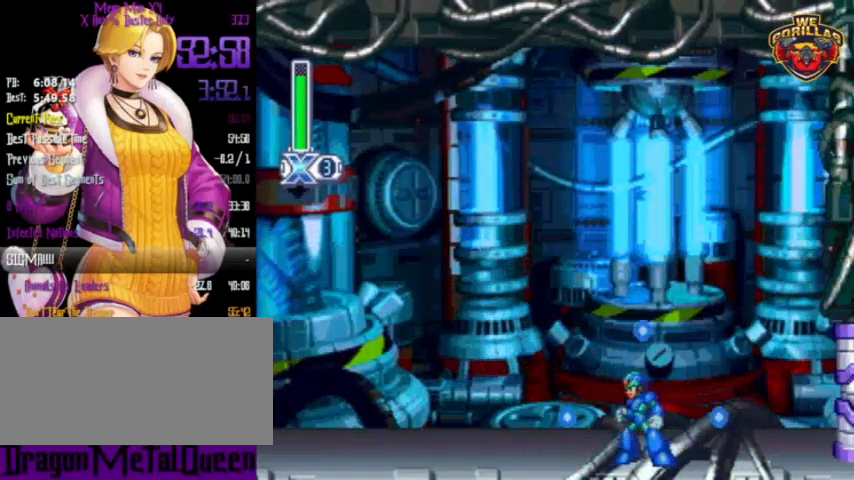
{"buttons": ["Y", "R1", "DPAD_LEFT"], "events": []}
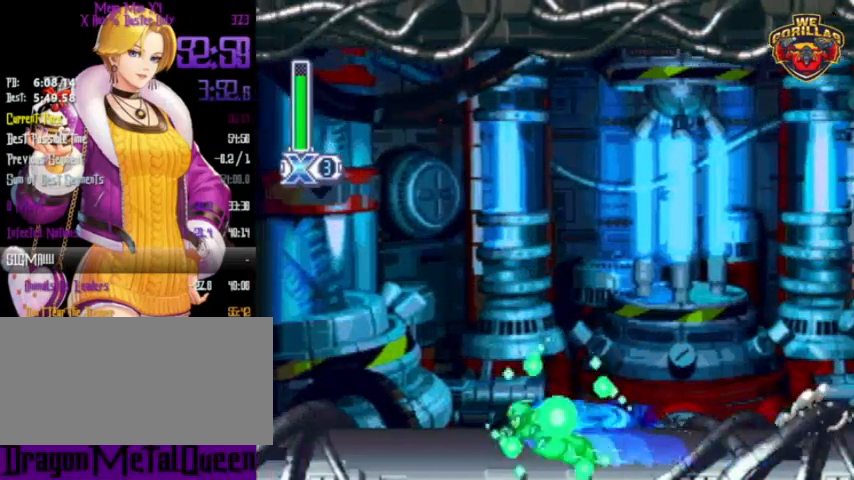
{"buttons": ["Y", "L1", "R1", "DPAD_UP", "DPAD_LEFT"], "events": [[100, "DPAD_UP", "down"], [100, "L1", "down"]]}
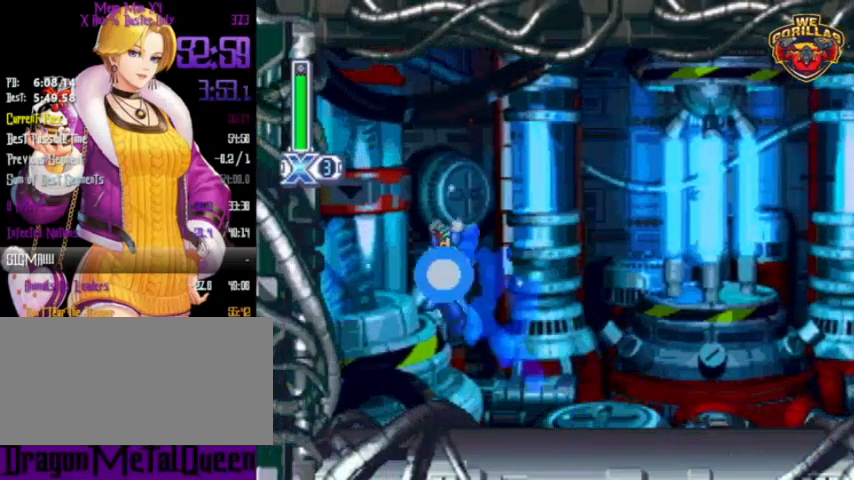
{"buttons": ["Y", "DPAD_LEFT"], "events": [[33, "R1", "up"], [200, "DPAD_UP", "up"], [200, "L1", "up"], [267, "DPAD_UP", "down"], [267, "L1", "down"], [267, "R1", "down"], [333, "R1", "up"], [433, "DPAD_UP", "up"], [467, "L1", "up"]]}
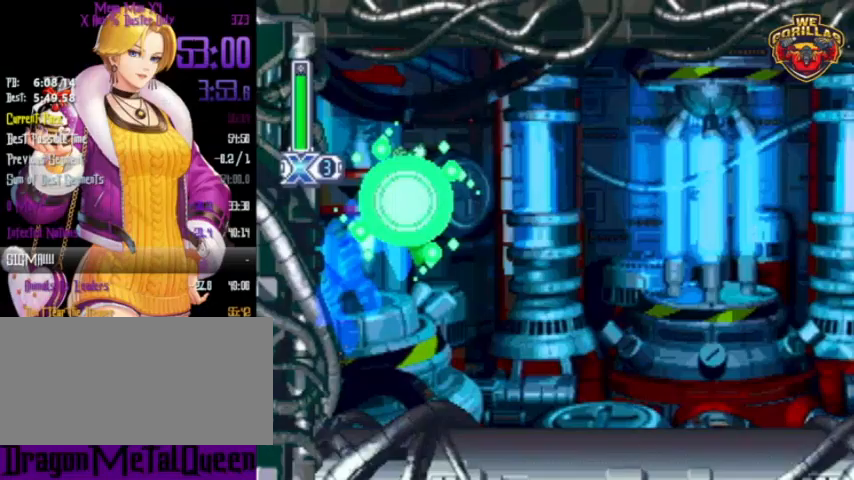
{"buttons": ["DPAD_RIGHT"], "events": [[200, "L1", "down"], [200, "R1", "down"], [233, "DPAD_UP", "down"], [267, "DPAD_LEFT", "up"], [267, "DPAD_RIGHT", "down"], [267, "DPAD_UP", "up"], [467, "R1", "up"], [467, "Y", "up"], [500, "L1", "up"]]}
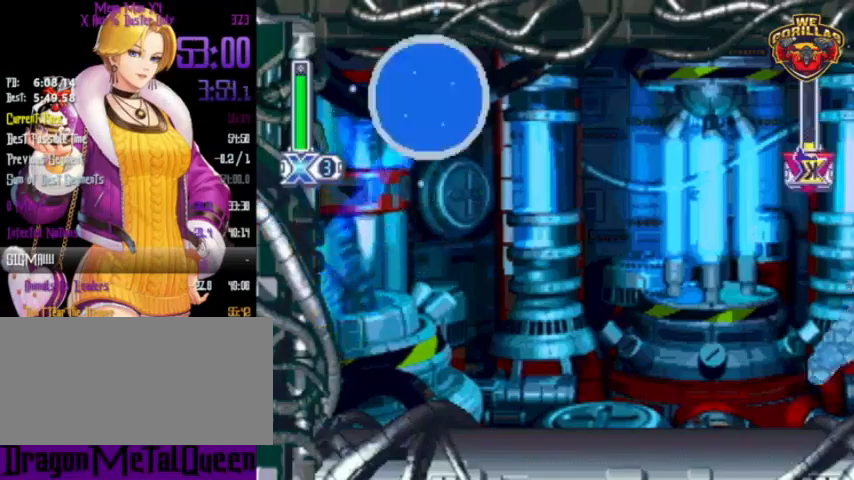
{"buttons": ["Y", "L1", "DPAD_LEFT"], "events": [[33, "DPAD_RIGHT", "up"], [67, "Y", "down"], [100, "DPAD_LEFT", "down"], [433, "L1", "down"]]}
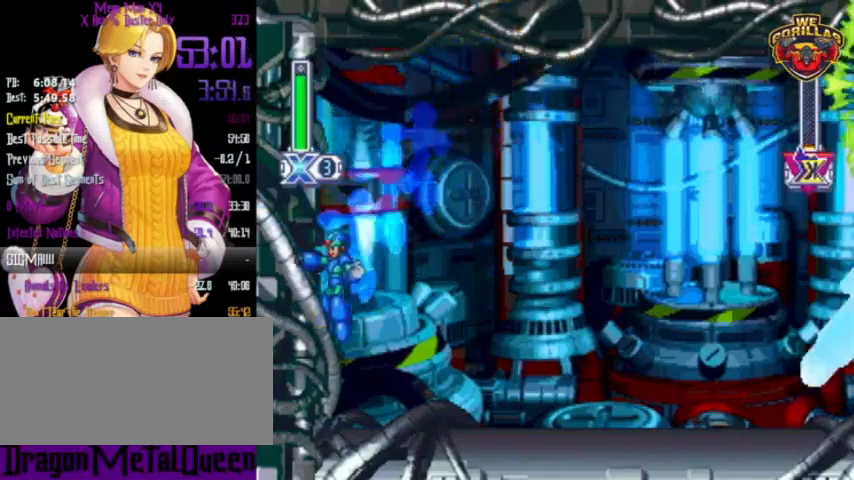
{"buttons": ["Y", "L1", "R1", "DPAD_RIGHT"], "events": [[200, "L1", "up"], [433, "DPAD_UP", "down"], [433, "L1", "down"], [433, "R1", "down"], [467, "DPAD_LEFT", "up"], [467, "DPAD_RIGHT", "down"], [467, "DPAD_UP", "up"]]}
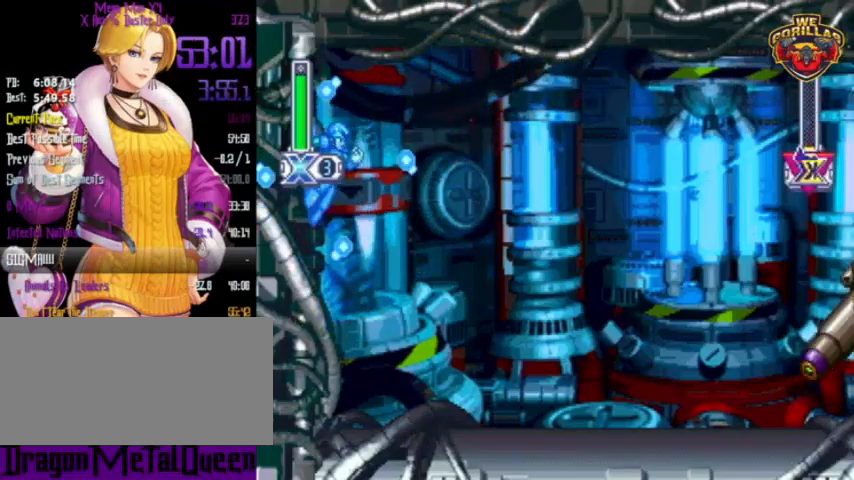
{"buttons": ["Y", "DPAD_RIGHT"], "events": [[200, "R1", "up"], [233, "Y", "up"], [333, "L1", "up"], [333, "Y", "down"]]}
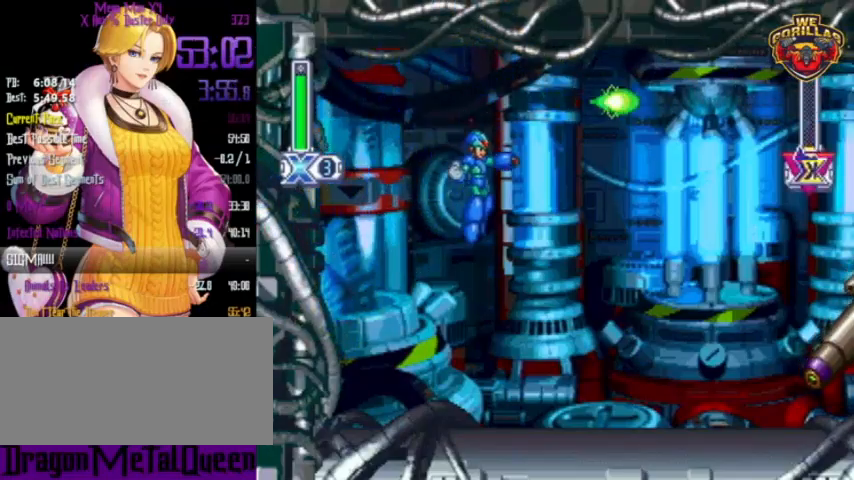
{"buttons": ["Y", "DPAD_RIGHT"], "events": []}
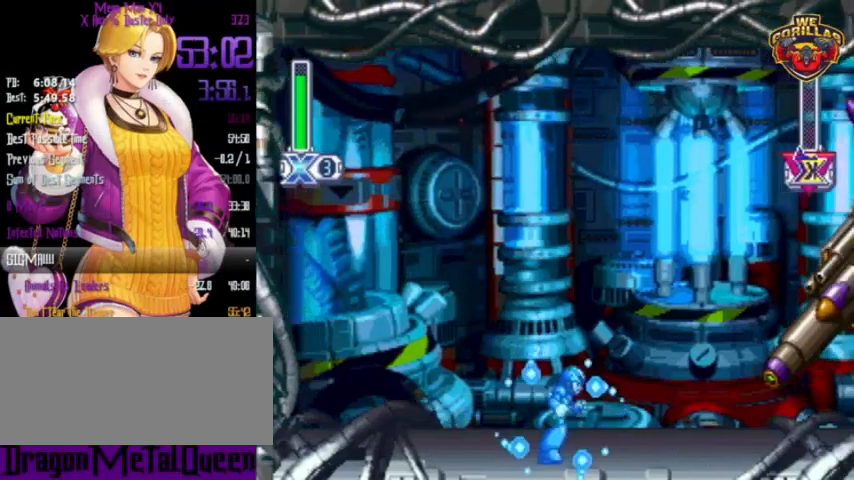
{"buttons": ["Y", "DPAD_RIGHT"], "events": []}
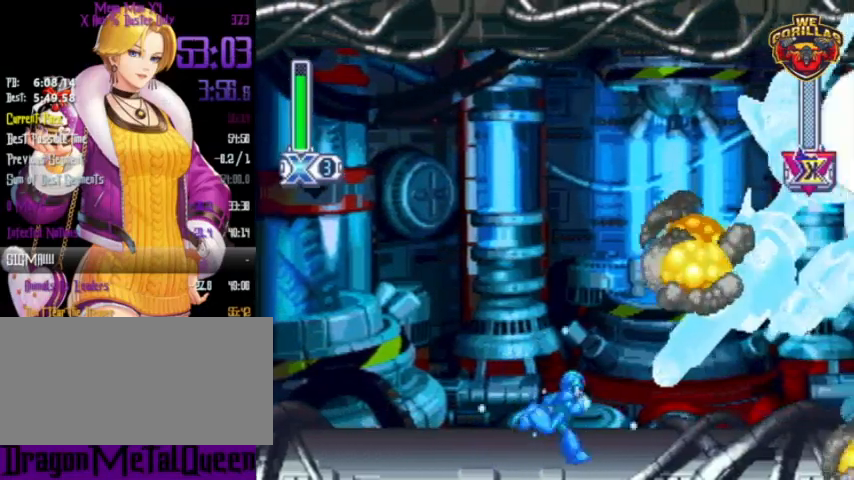
{"buttons": ["Y", "DPAD_RIGHT"], "events": []}
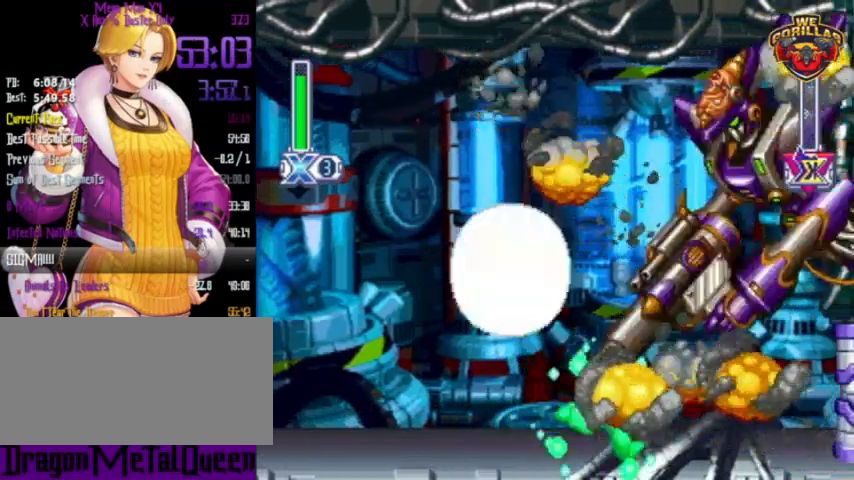
{"buttons": ["Y"], "events": [[133, "DPAD_RIGHT", "up"], [300, "DPAD_LEFT", "down"], [400, "DPAD_LEFT", "up"]]}
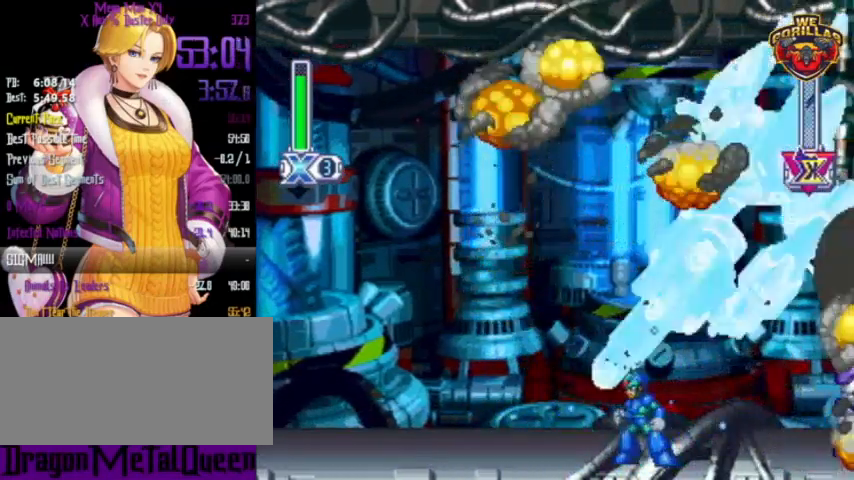
{"buttons": ["Y"], "events": [[167, "DPAD_LEFT", "down"], [267, "DPAD_LEFT", "up"]]}
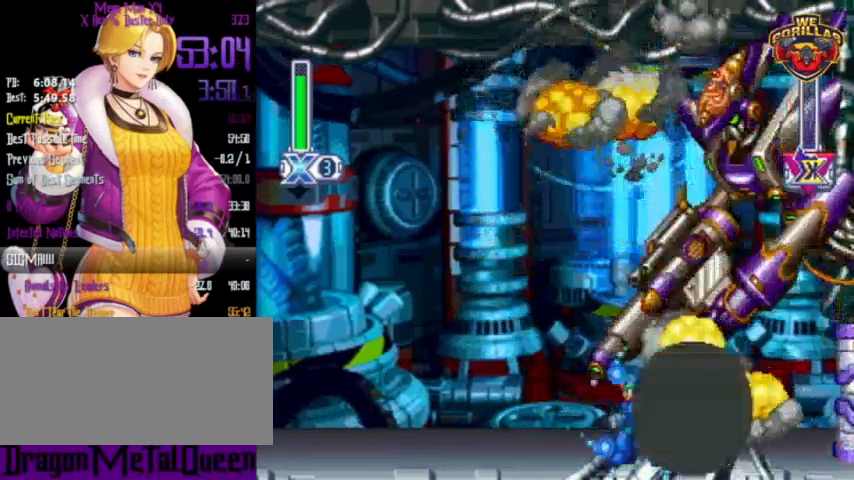
{"buttons": ["Y"], "events": [[200, "DPAD_LEFT", "down"], [267, "DPAD_LEFT", "up"]]}
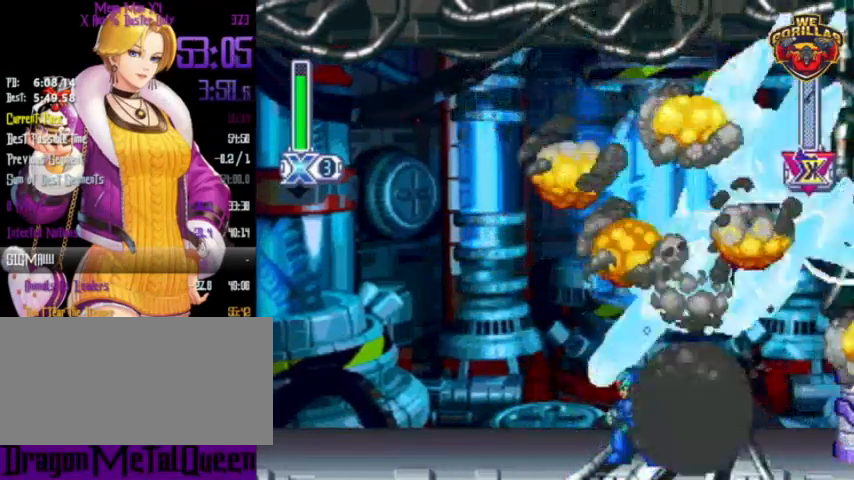
{"buttons": ["Y"], "events": [[267, "DPAD_LEFT", "down"], [300, "DPAD_LEFT", "up"]]}
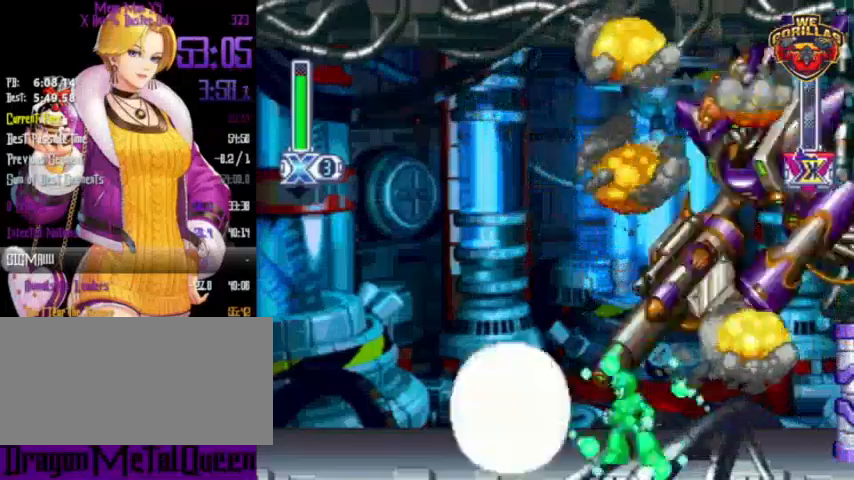
{"buttons": ["Y"], "events": []}
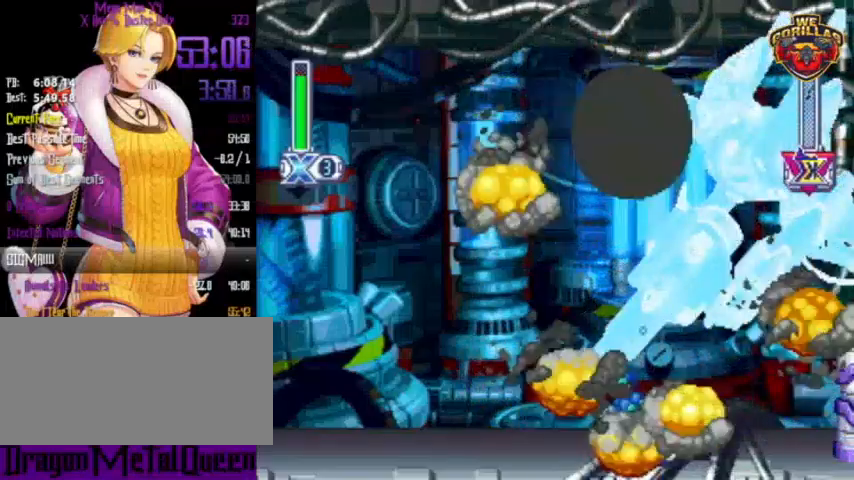
{"buttons": ["Y"], "events": []}
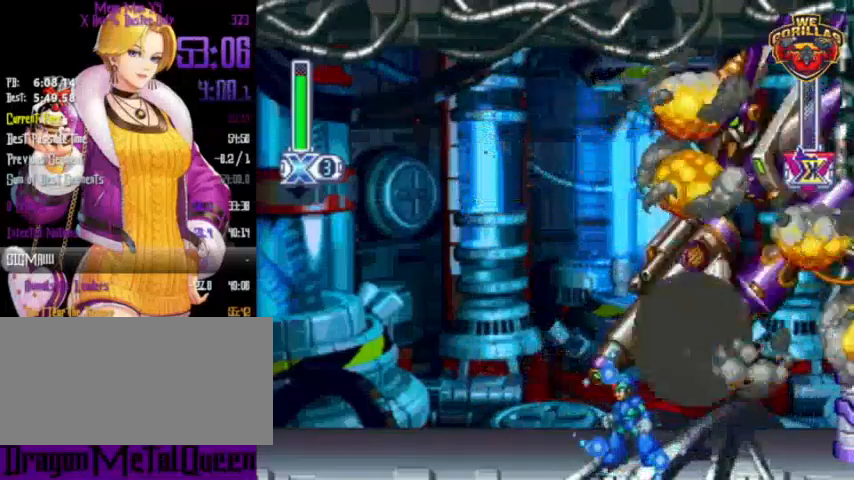
{"buttons": ["Y"], "events": []}
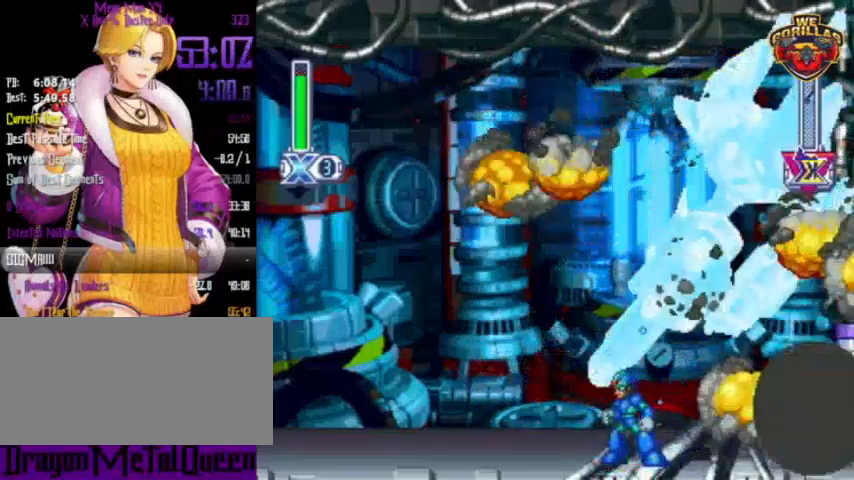
{"buttons": ["Y"], "events": [[133, "DPAD_LEFT", "down"], [233, "DPAD_LEFT", "up"]]}
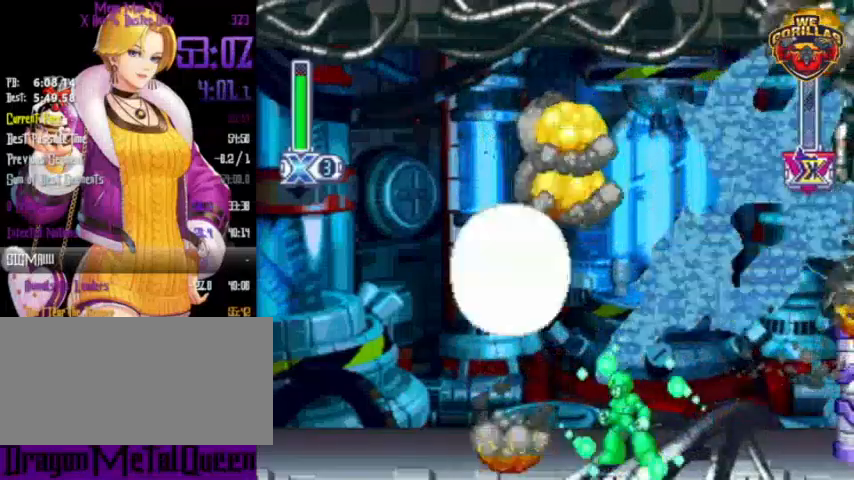
{"buttons": ["Y"], "events": []}
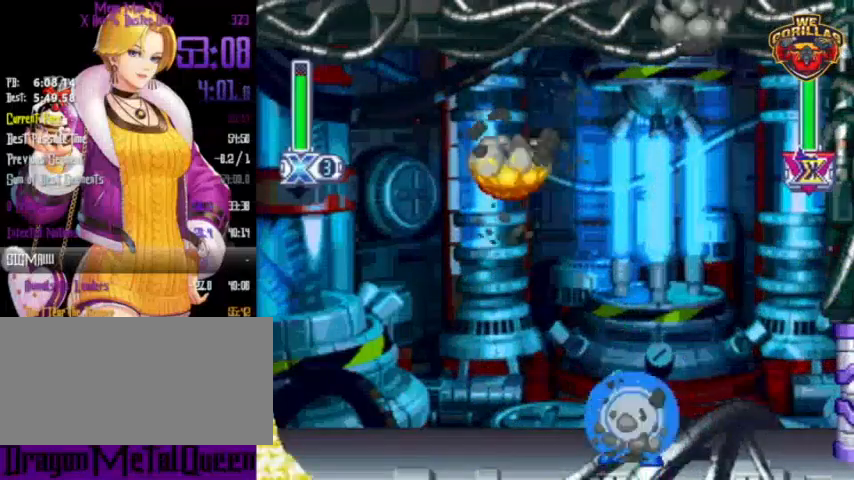
{"buttons": ["Y"], "events": []}
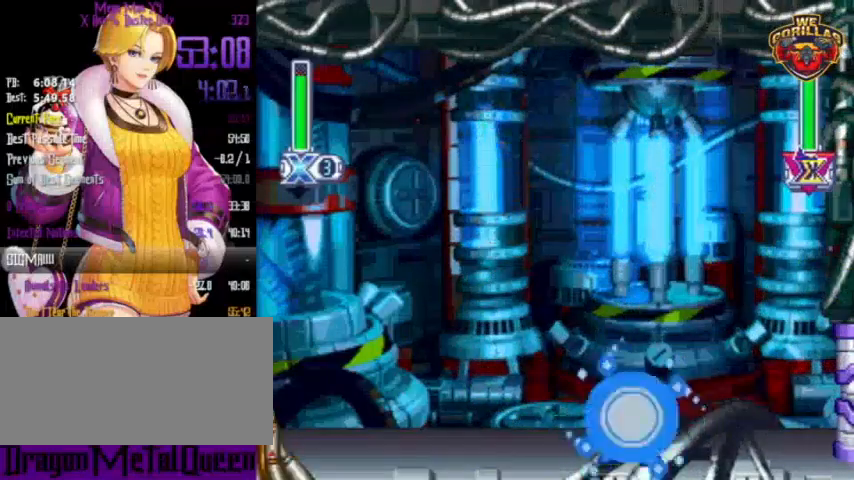
{"buttons": ["Y"], "events": []}
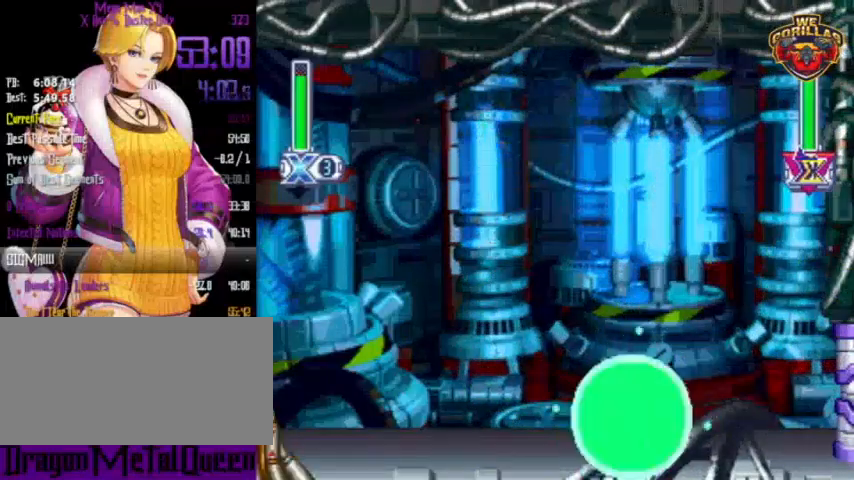
{"buttons": ["Y"], "events": [[67, "Y", "up"], [133, "Y", "down"]]}
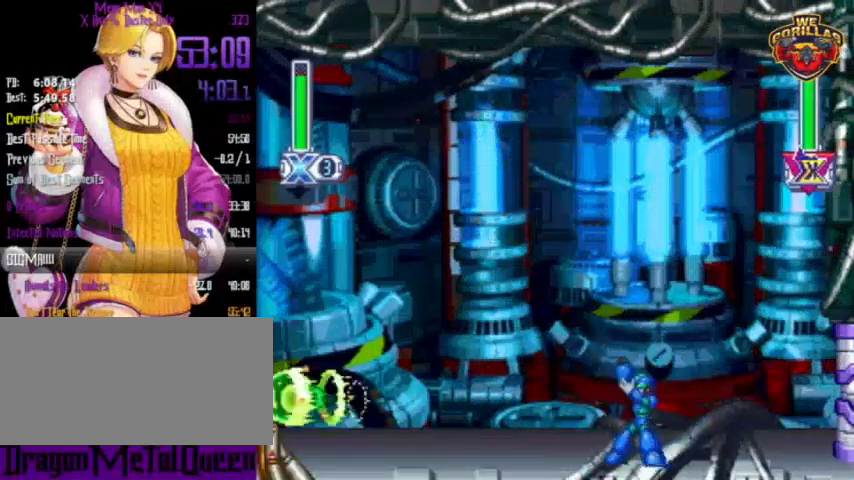
{"buttons": ["Y"], "events": [[167, "L1", "down"], [167, "R1", "down"], [200, "DPAD_LEFT", "down"], [333, "DPAD_LEFT", "up"], [367, "L1", "up"], [367, "R1", "up"]]}
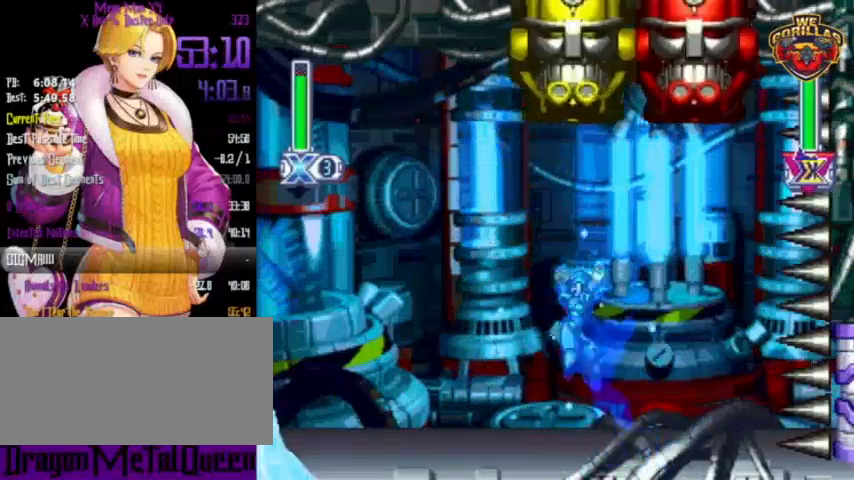
{"buttons": ["Y", "R1", "DPAD_LEFT"], "events": [[67, "DPAD_LEFT", "down"], [300, "R1", "down"]]}